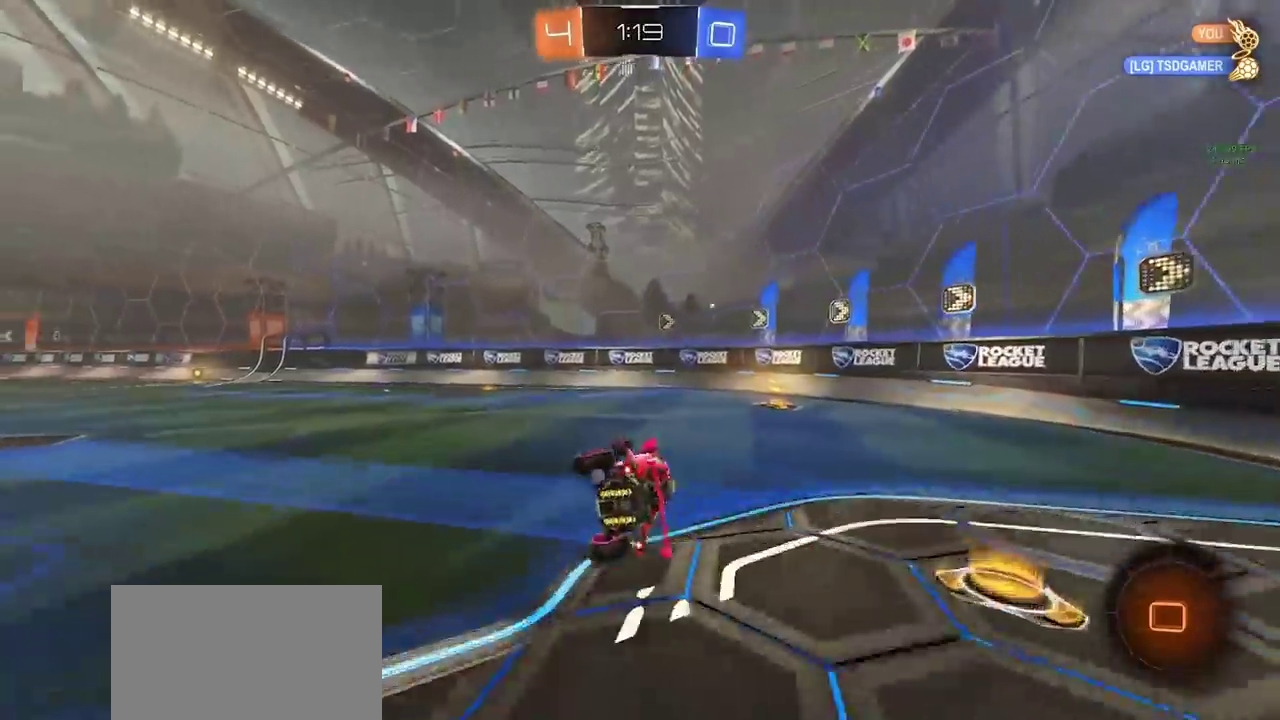
Gameplay with a controller (PlayStation layout); each line is a JSON object with the inputs held at the frame after it. "events" lists button and stick changes between this image and that frame as [ms after this image, input, new state], when the widget could be followed in between. Not read: L3 R1 R3 TOUCHPAD.
{"buttons": ["R2"], "left_stick": "left", "right_stick": "center", "events": [[50, "left_stick", "down-left"], [317, "R2", "down"], [417, "left_stick", "left"]]}
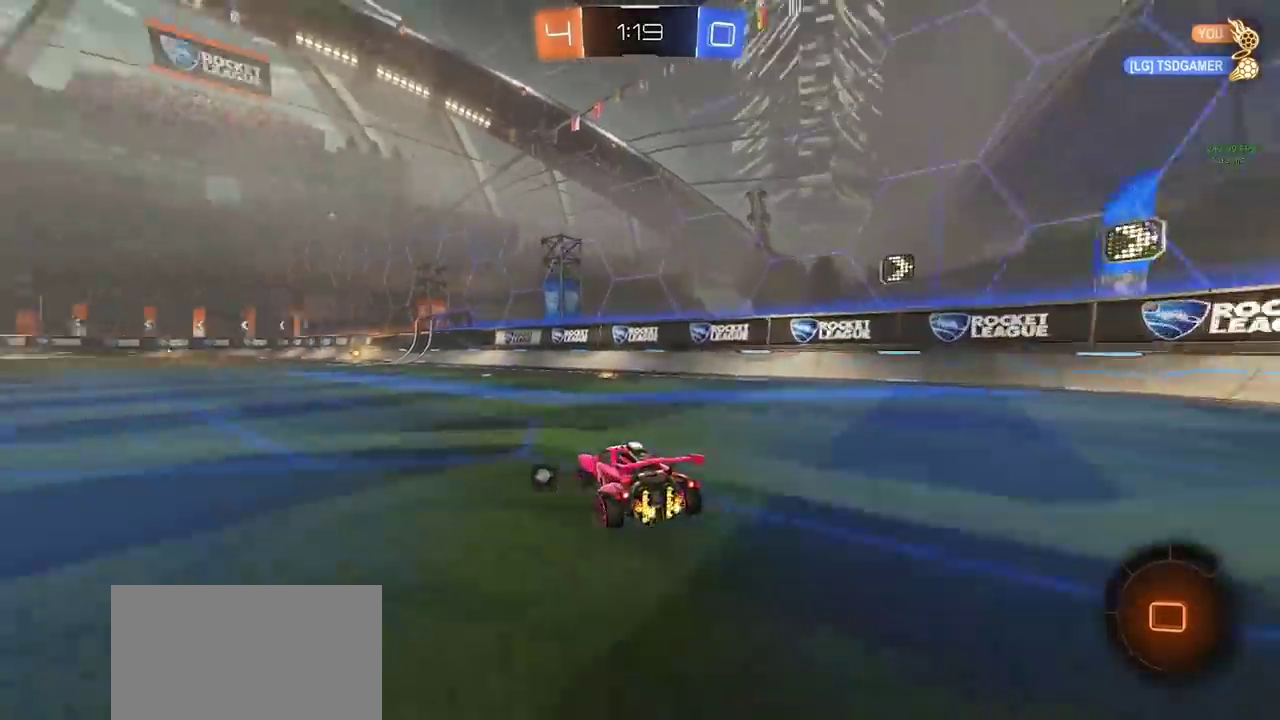
{"buttons": ["SQUARE", "R2"], "left_stick": "down-left", "right_stick": "center", "events": [[67, "left_stick", "center"], [100, "CROSS", "down"], [150, "left_stick", "up-left"], [250, "left_stick", "down-right"], [300, "CROSS", "up"], [383, "left_stick", "center"], [433, "left_stick", "left"], [483, "SQUARE", "down"], [483, "left_stick", "down-left"]]}
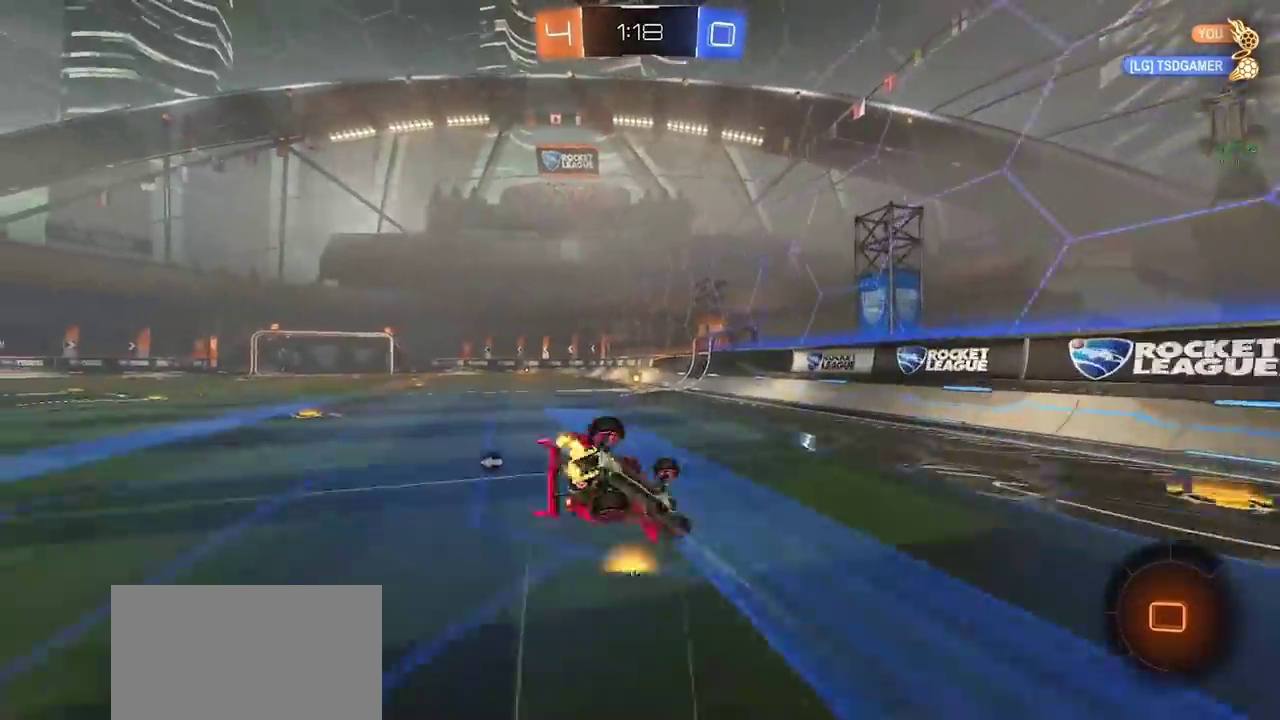
{"buttons": ["SQUARE", "R2"], "left_stick": "center", "right_stick": "center", "events": [[150, "left_stick", "left"], [483, "left_stick", "center"]]}
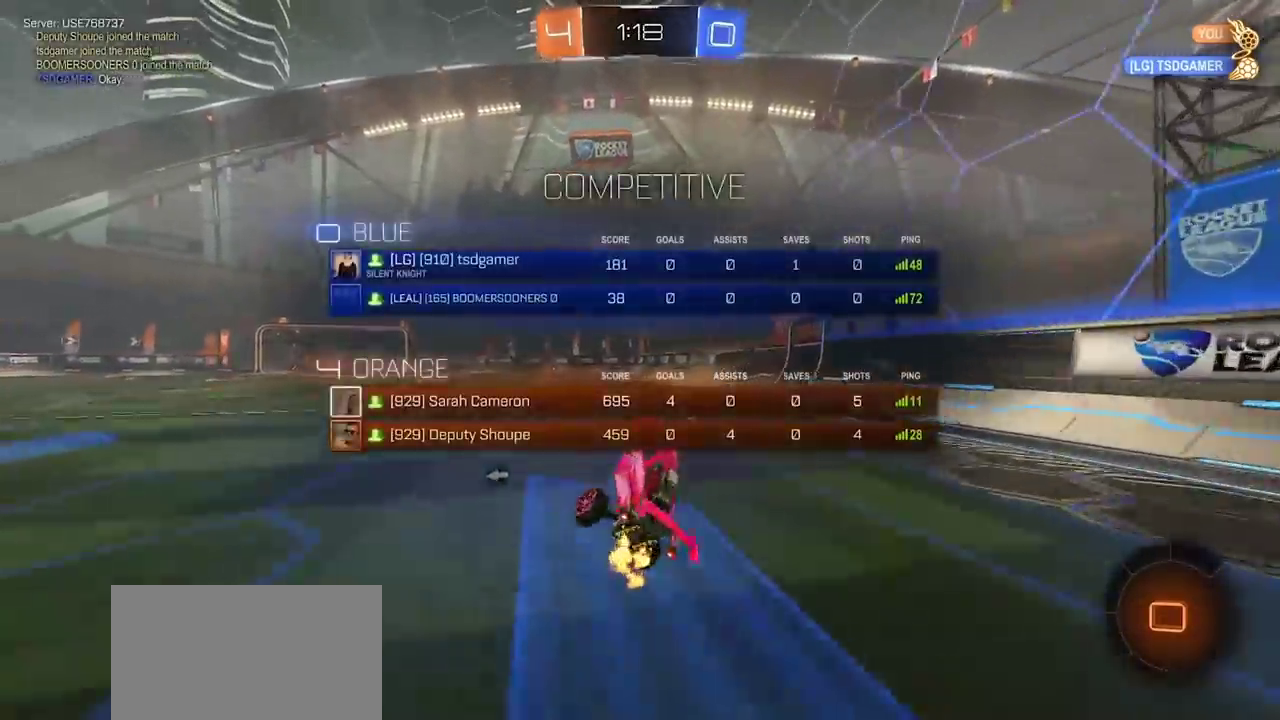
{"buttons": ["R2"], "left_stick": "right", "right_stick": "center", "events": [[33, "SQUARE", "up"], [133, "left_stick", "right"]]}
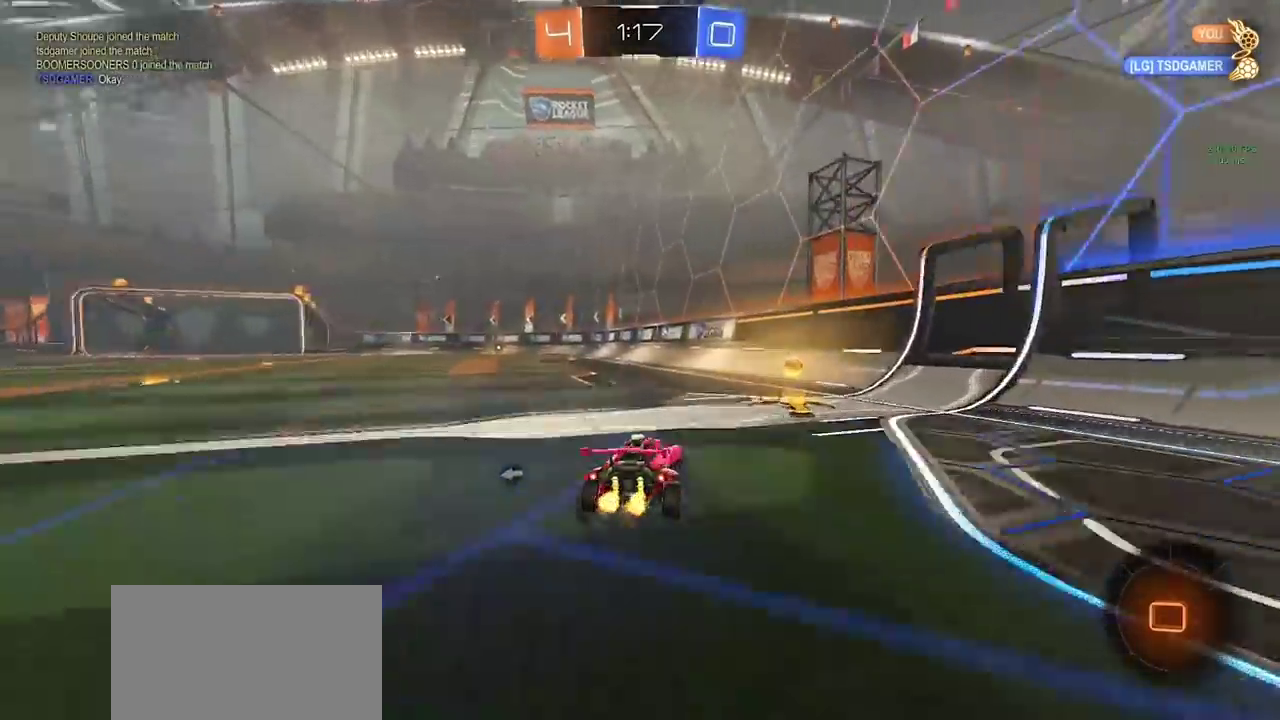
{"buttons": ["CIRCLE", "R2"], "left_stick": "left", "right_stick": "center", "events": [[50, "left_stick", "center"], [100, "TRIANGLE", "down"], [117, "CIRCLE", "down"], [117, "left_stick", "left"], [183, "TRIANGLE", "up"]]}
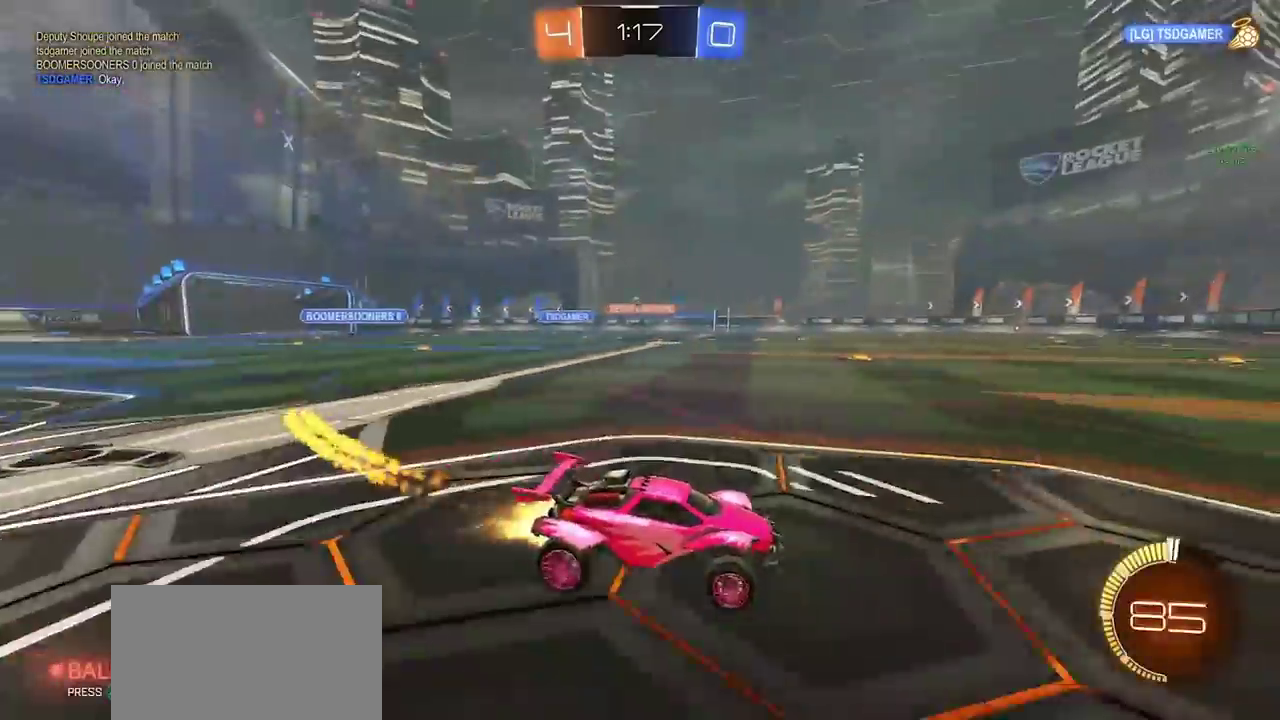
{"buttons": ["CIRCLE", "R2"], "left_stick": "center", "right_stick": "center", "events": [[417, "left_stick", "center"]]}
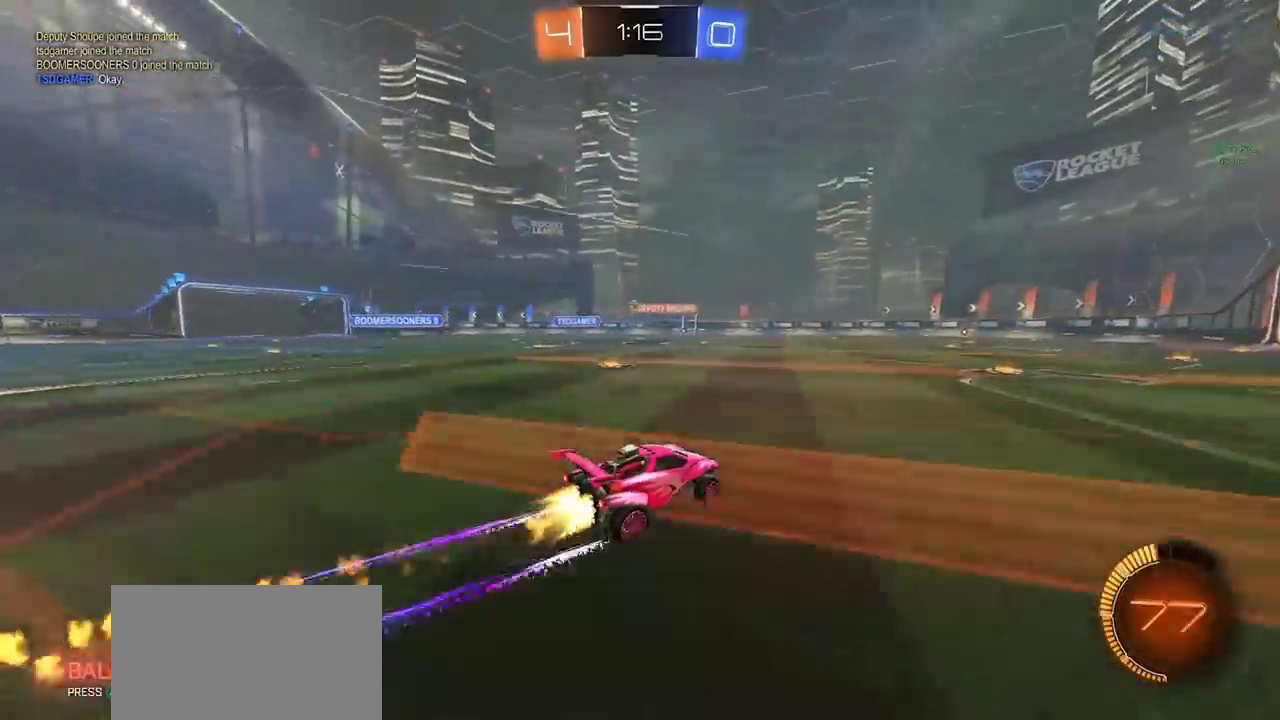
{"buttons": ["R2"], "left_stick": "center", "right_stick": "center", "events": [[167, "CIRCLE", "up"], [400, "left_stick", "right"], [483, "left_stick", "center"]]}
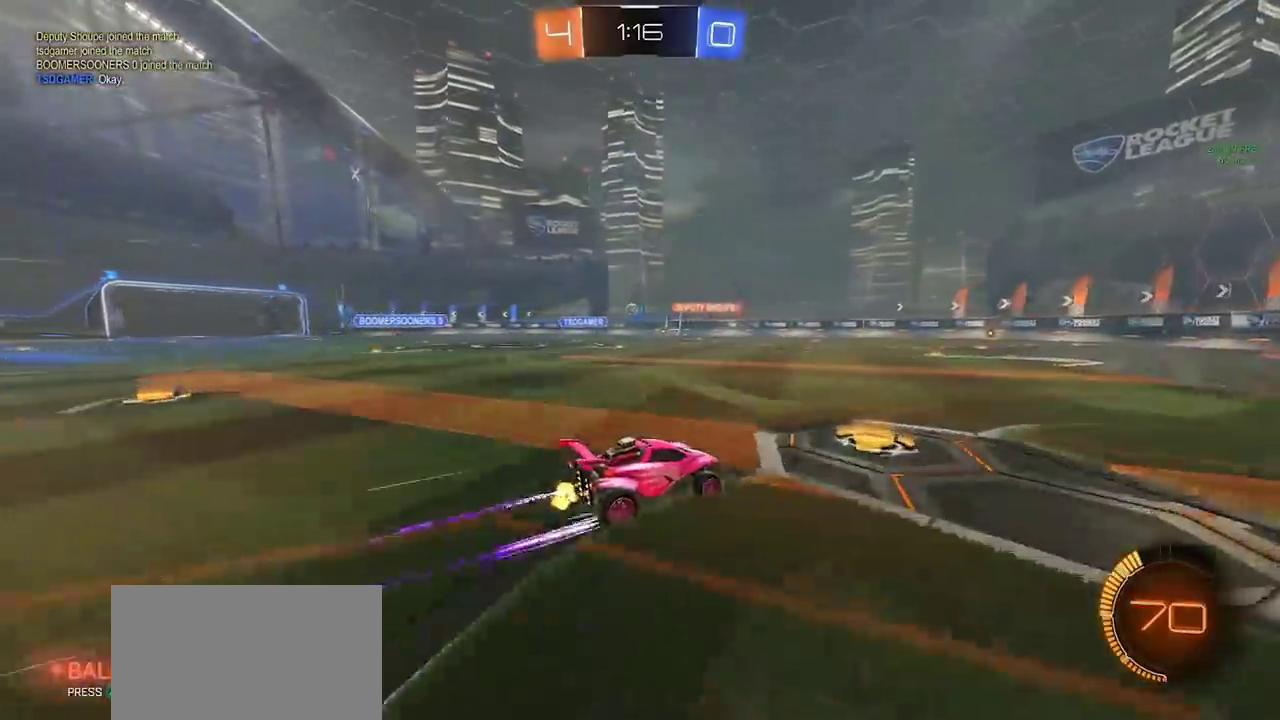
{"buttons": ["R2"], "left_stick": "left", "right_stick": "center", "events": [[133, "left_stick", "right"], [283, "left_stick", "left"], [383, "left_stick", "right"], [467, "left_stick", "left"]]}
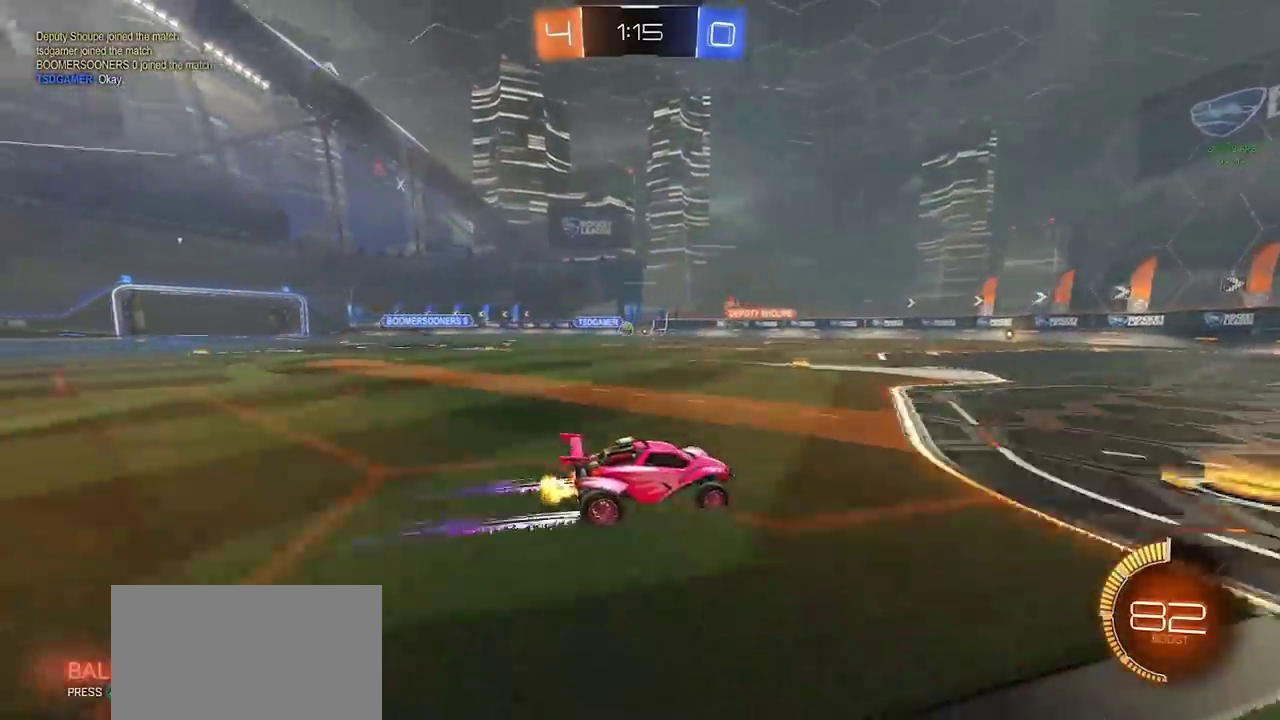
{"buttons": ["L2"], "left_stick": "right", "right_stick": "center", "events": [[50, "left_stick", "right"], [183, "left_stick", "down-left"], [283, "left_stick", "right"], [467, "L2", "down"], [483, "R2", "up"]]}
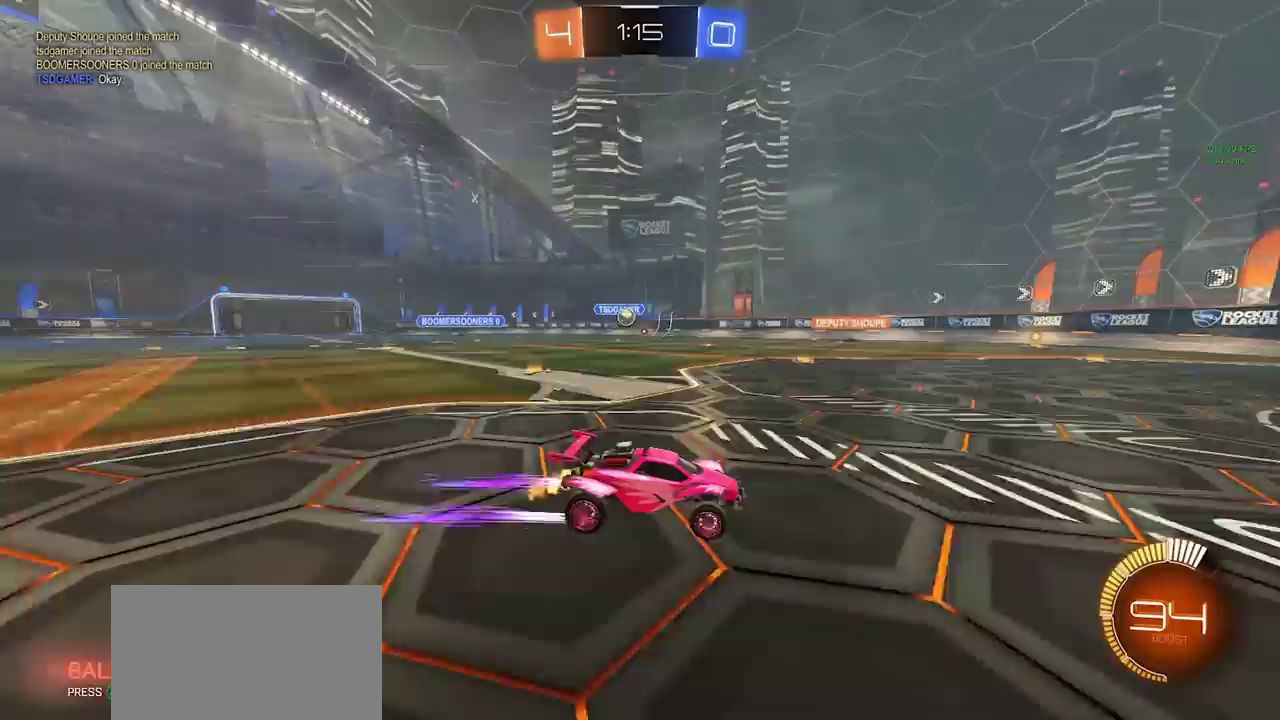
{"buttons": ["R2"], "left_stick": "left", "right_stick": "center", "events": [[67, "left_stick", "center"], [150, "left_stick", "left"], [233, "L2", "up"], [283, "R2", "down"]]}
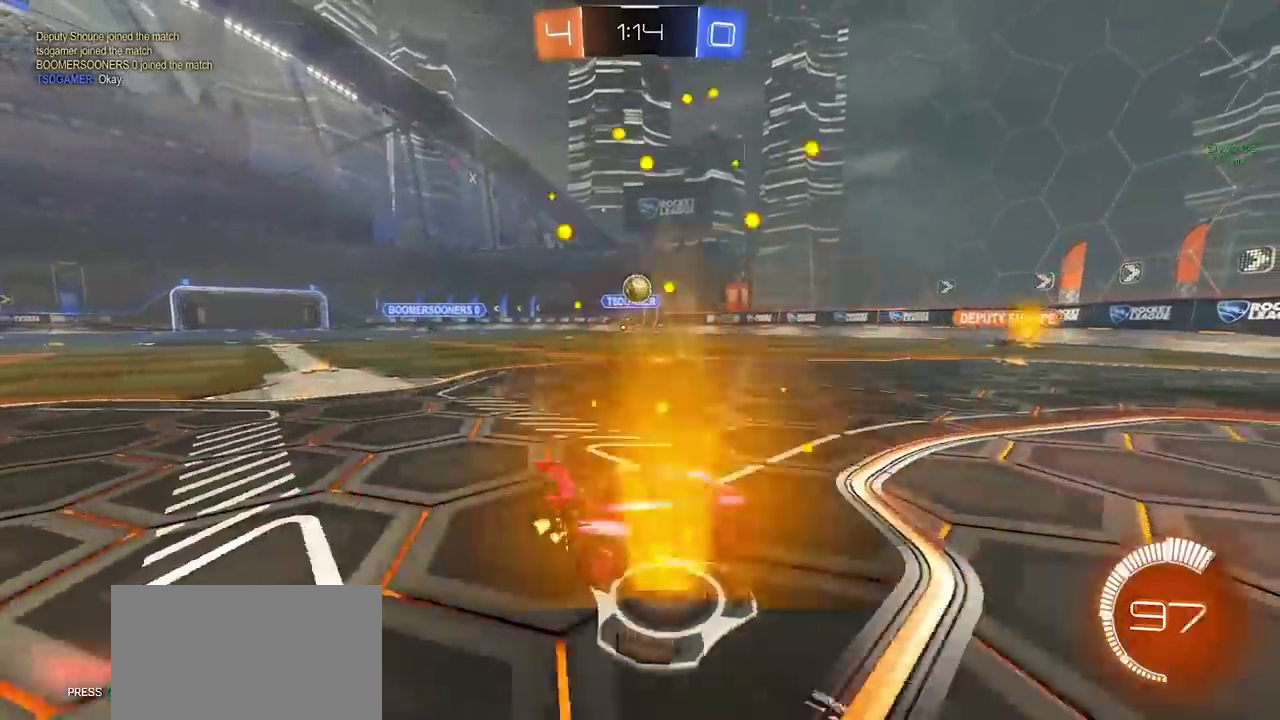
{"buttons": ["R2"], "left_stick": "center", "right_stick": "center", "events": [[183, "CROSS", "down"], [250, "left_stick", "right"], [283, "CROSS", "up"], [300, "left_stick", "up-right"], [400, "left_stick", "center"]]}
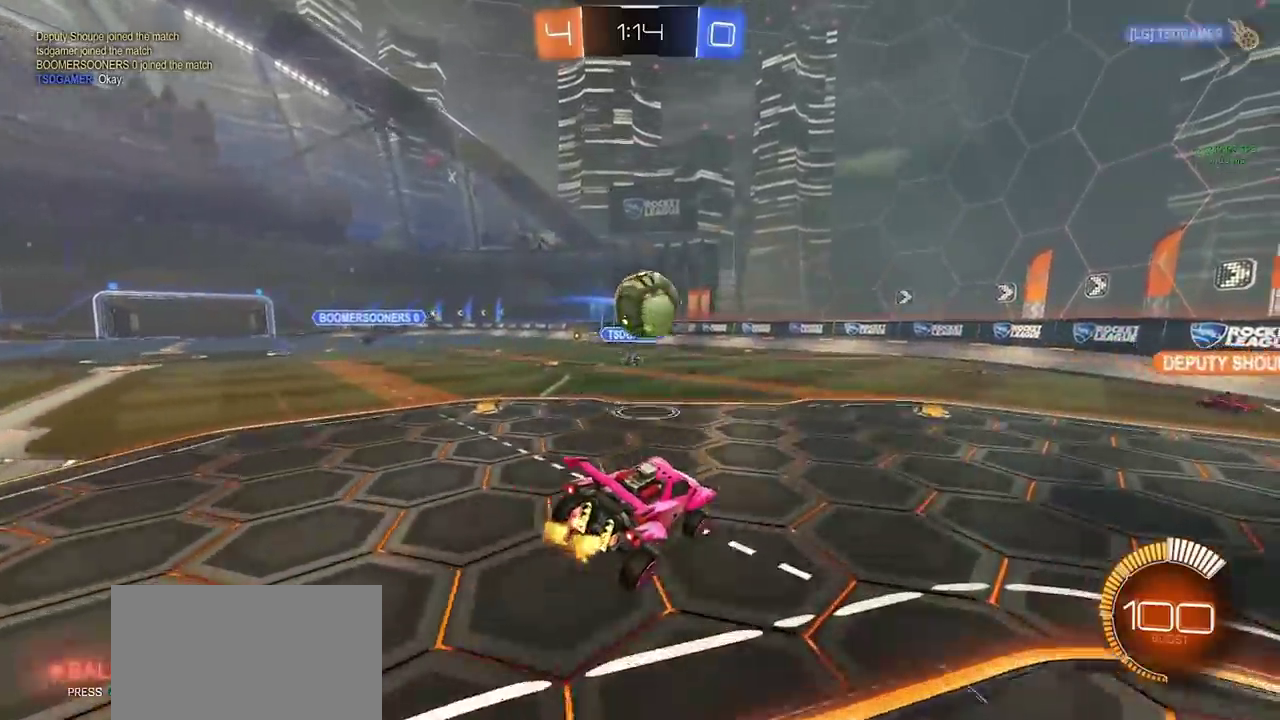
{"buttons": ["R2"], "left_stick": "center", "right_stick": "center", "events": [[83, "TRIANGLE", "down"], [167, "TRIANGLE", "up"], [200, "left_stick", "left"], [233, "SQUARE", "down"], [283, "left_stick", "down-left"], [333, "SQUARE", "up"], [467, "left_stick", "center"]]}
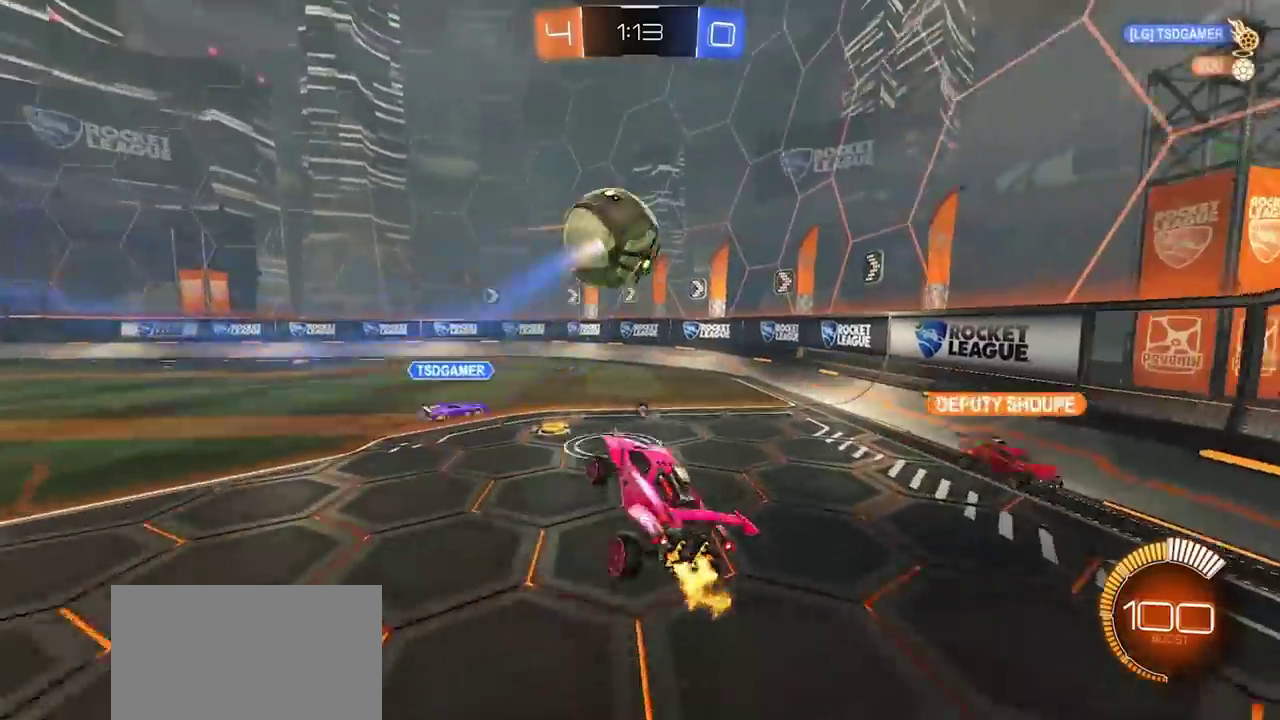
{"buttons": ["CIRCLE", "R2"], "left_stick": "up-left", "right_stick": "center", "events": [[33, "left_stick", "up-right"], [150, "CIRCLE", "down"], [267, "left_stick", "up"], [317, "TRIANGLE", "down"], [333, "left_stick", "up-left"], [417, "TRIANGLE", "up"]]}
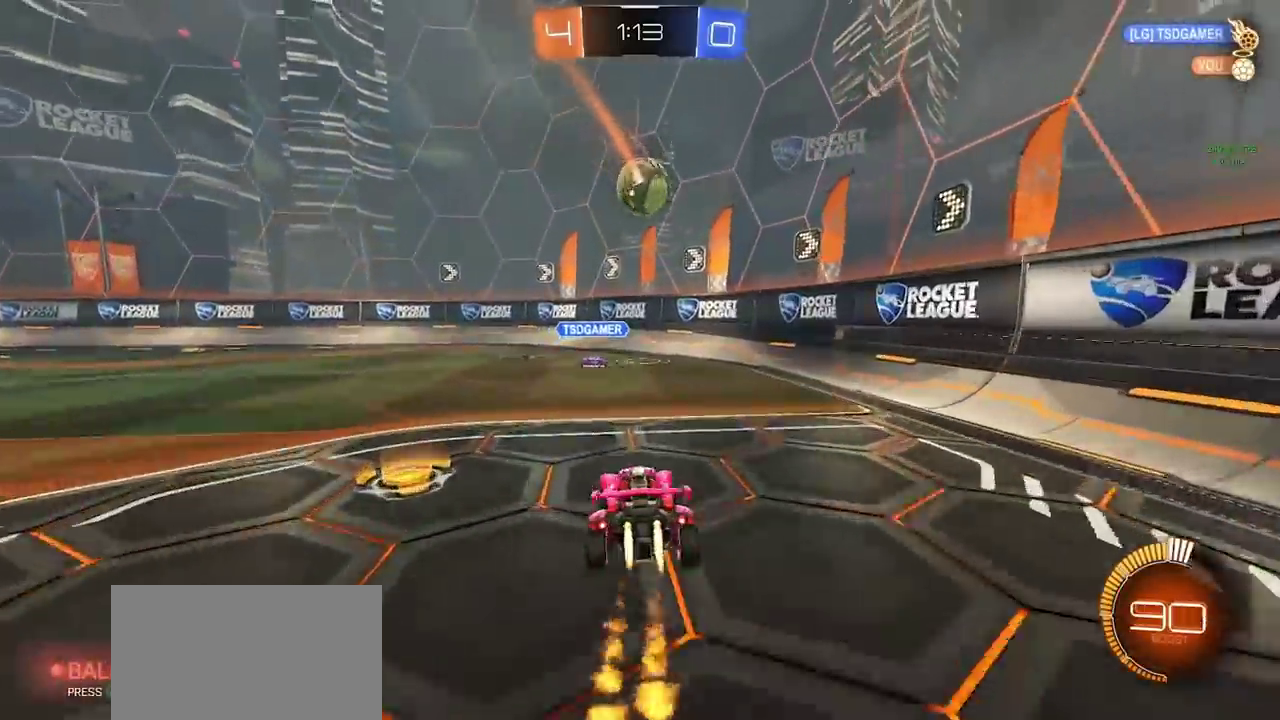
{"buttons": ["CIRCLE", "R2"], "left_stick": "center", "right_stick": "center", "events": [[333, "left_stick", "center"]]}
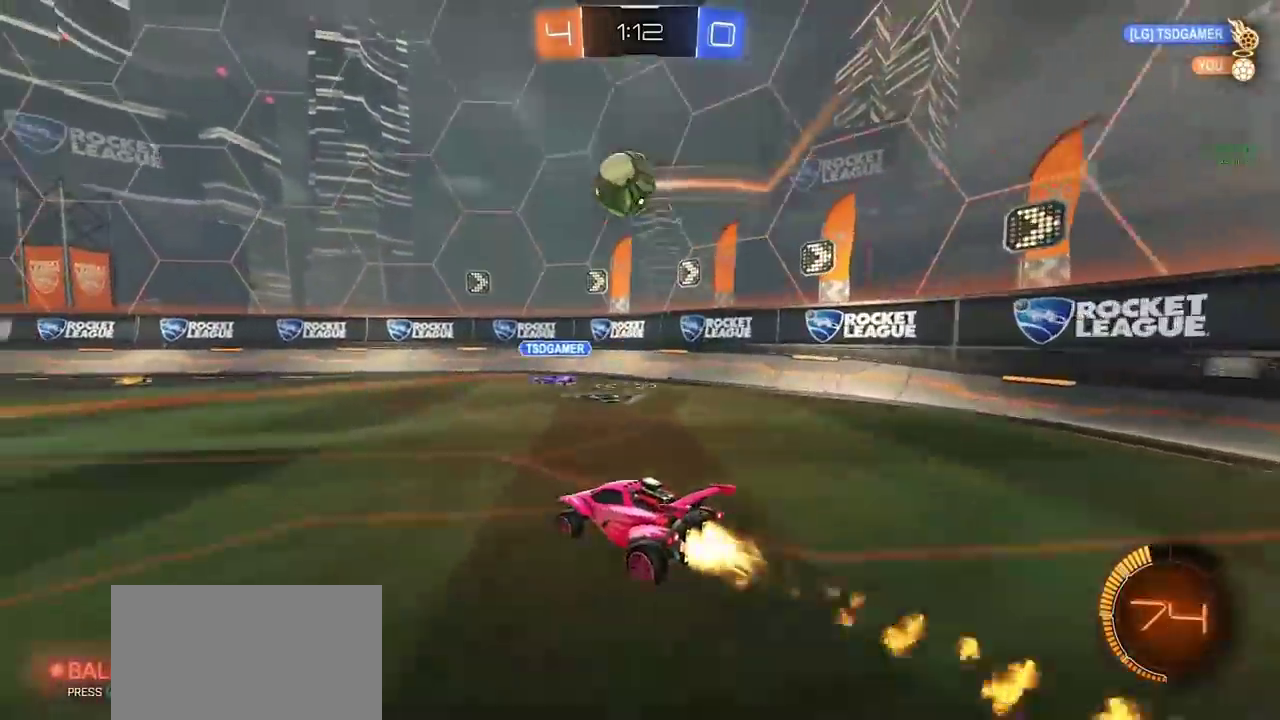
{"buttons": ["CIRCLE", "TRIANGLE"], "left_stick": "left", "right_stick": "center", "events": [[67, "left_stick", "left"], [100, "R2", "up"], [200, "CROSS", "down"], [200, "left_stick", "down-right"], [317, "left_stick", "down"], [400, "CROSS", "up"], [400, "TRIANGLE", "down"], [417, "left_stick", "left"]]}
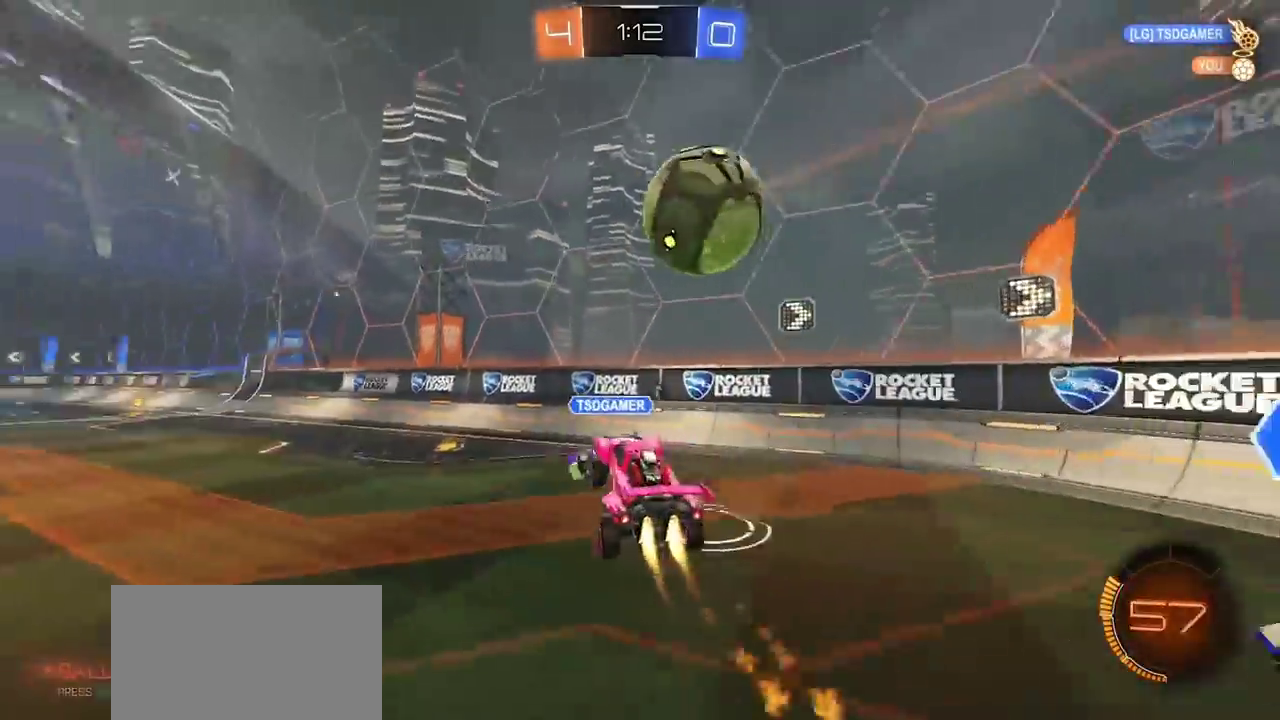
{"buttons": ["R2"], "left_stick": "left", "right_stick": "center", "events": [[17, "TRIANGLE", "up"], [17, "left_stick", "center"], [67, "CIRCLE", "up"], [100, "SQUARE", "down"], [200, "SQUARE", "up"], [267, "left_stick", "down-left"], [333, "left_stick", "down"], [483, "left_stick", "left"], [500, "R2", "down"]]}
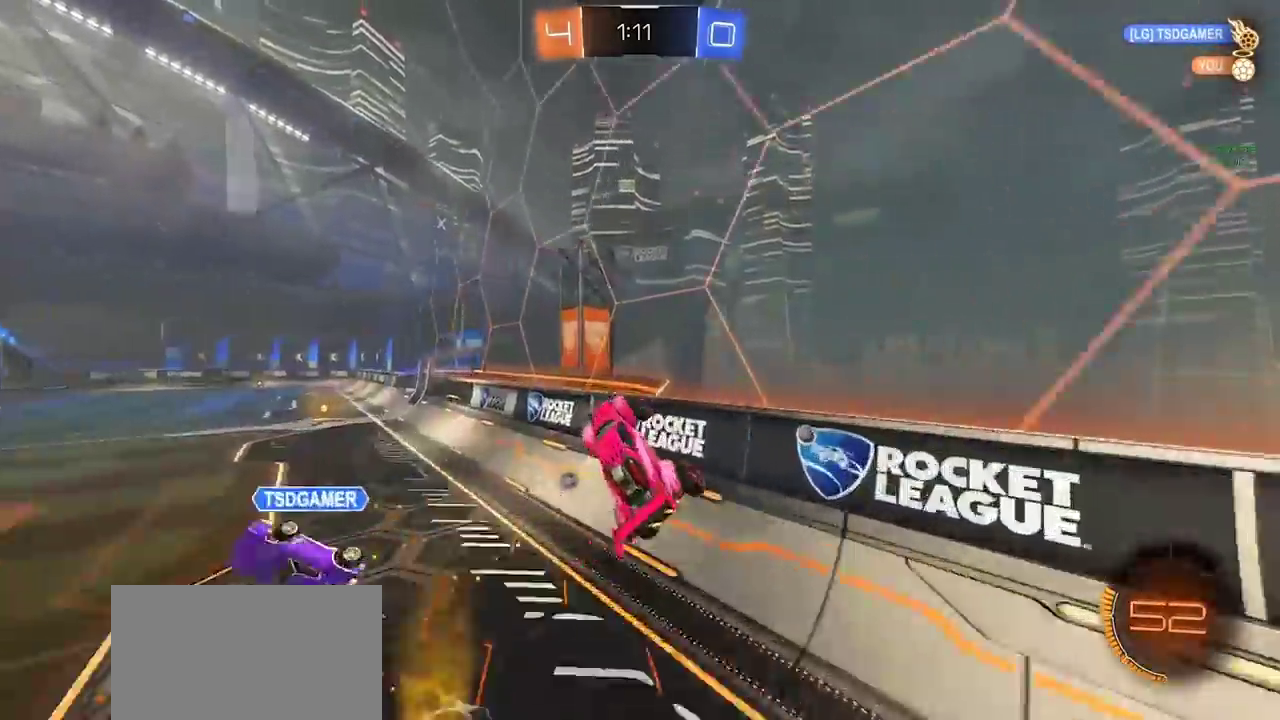
{"buttons": ["R2"], "left_stick": "up-left", "right_stick": "center", "events": [[33, "left_stick", "up-left"], [50, "TRIANGLE", "down"], [117, "TRIANGLE", "up"]]}
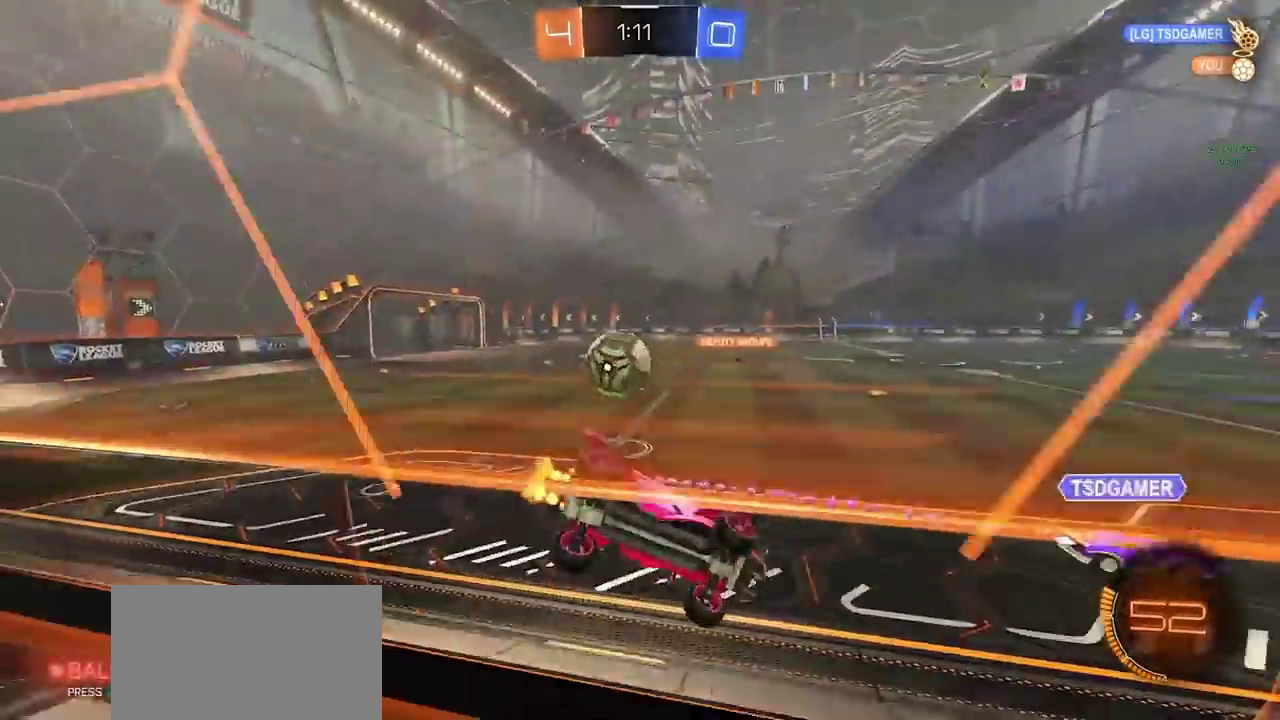
{"buttons": ["CROSS", "CIRCLE"], "left_stick": "down", "right_stick": "center", "events": [[250, "R2", "up"], [417, "CIRCLE", "down"], [450, "left_stick", "down"], [483, "CROSS", "down"]]}
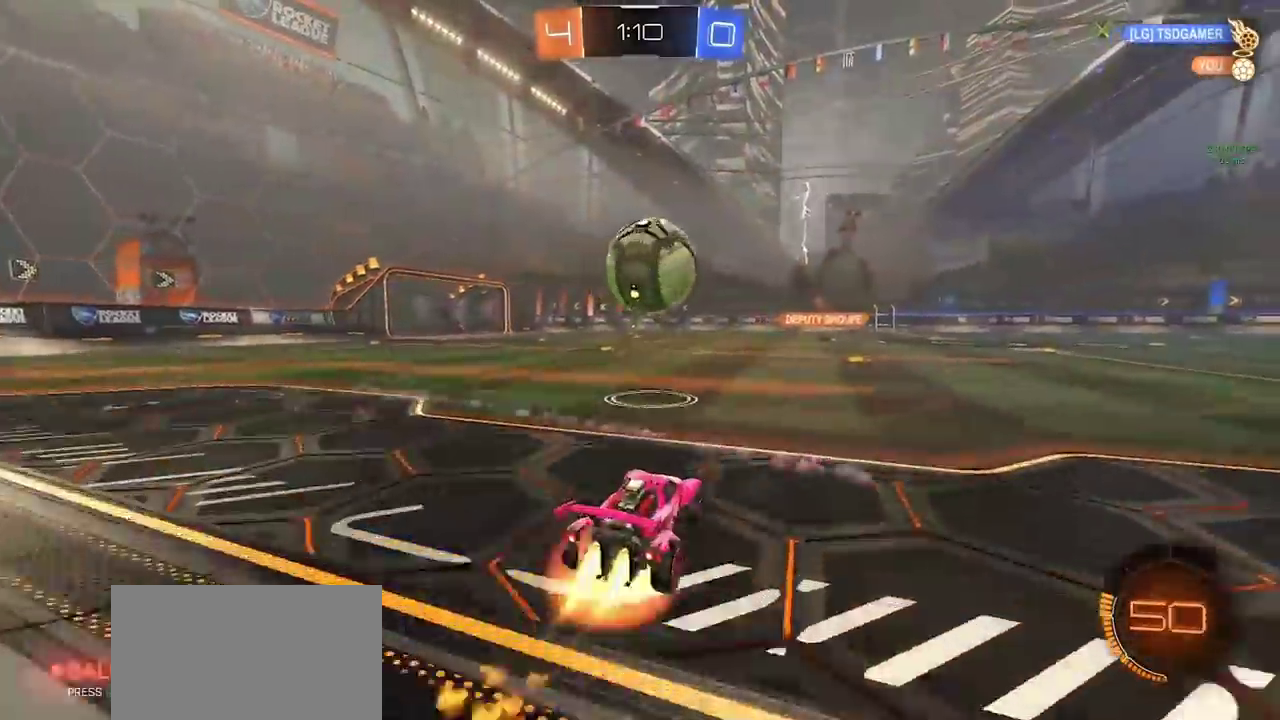
{"buttons": [], "left_stick": "down-right", "right_stick": "center", "events": [[133, "CROSS", "up"], [150, "left_stick", "right"], [217, "CROSS", "down"], [267, "CROSS", "up"], [400, "left_stick", "down-right"], [467, "CIRCLE", "up"]]}
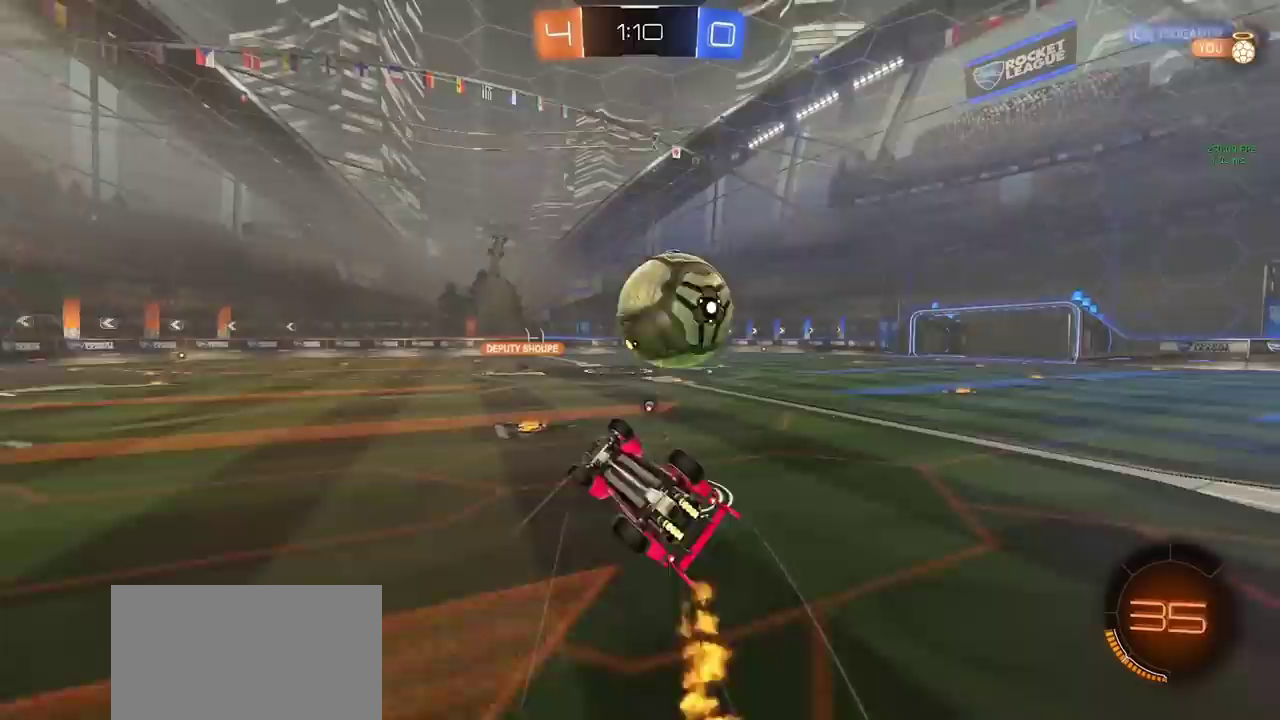
{"buttons": ["TRIANGLE", "R2"], "left_stick": "up-right", "right_stick": "center", "events": [[117, "left_stick", "right"], [167, "R2", "down"], [183, "left_stick", "up-right"], [433, "TRIANGLE", "down"]]}
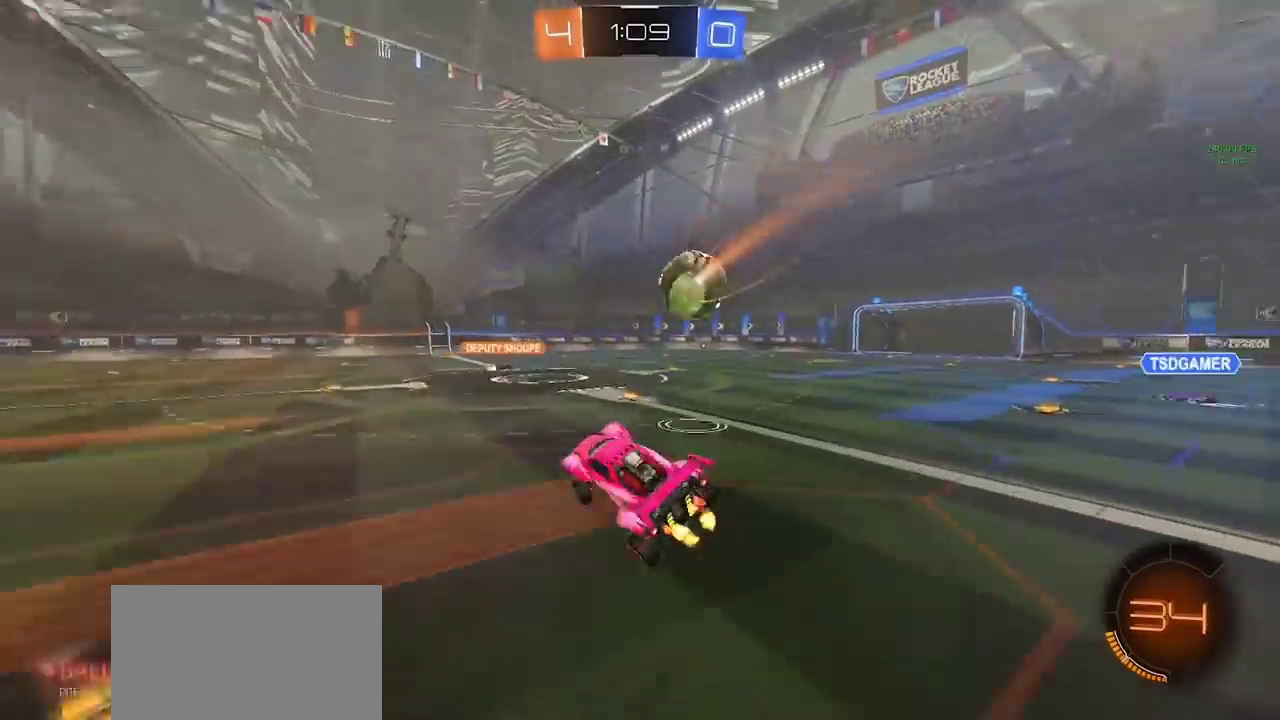
{"buttons": ["R2"], "left_stick": "right", "right_stick": "center", "events": [[17, "TRIANGLE", "up"], [233, "left_stick", "center"], [383, "left_stick", "right"]]}
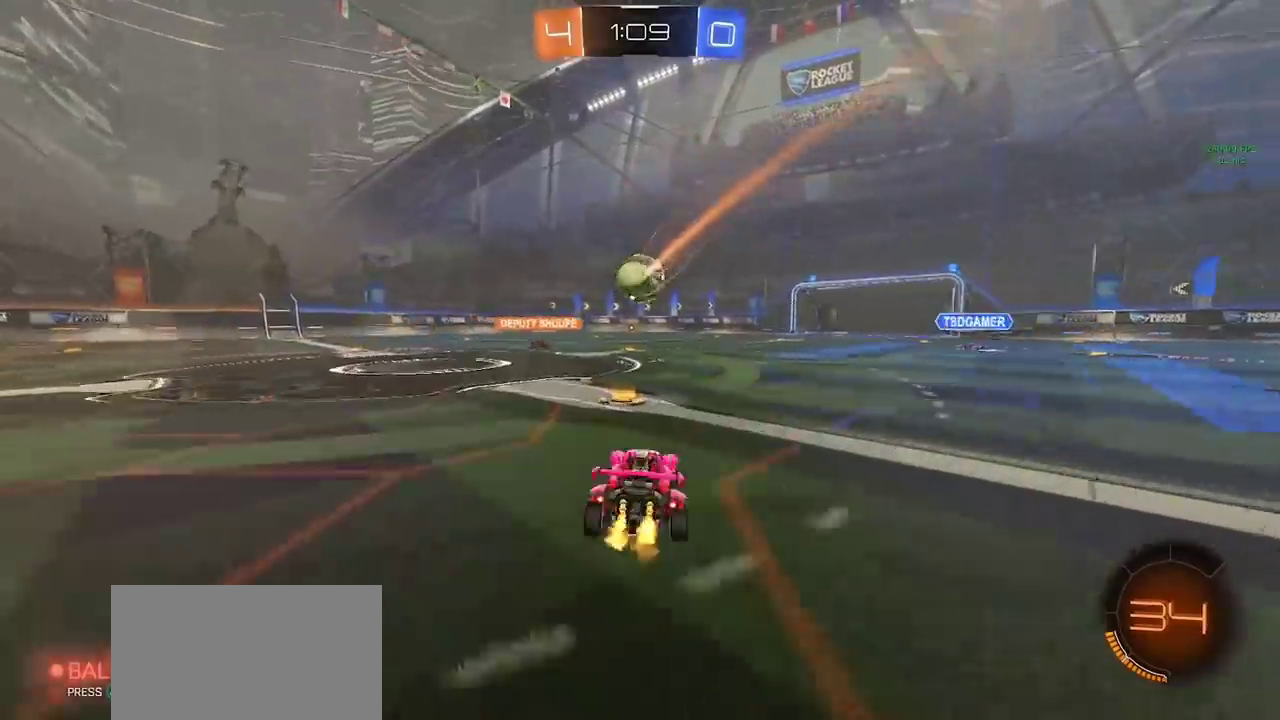
{"buttons": ["R2"], "left_stick": "center", "right_stick": "center", "events": [[83, "left_stick", "center"]]}
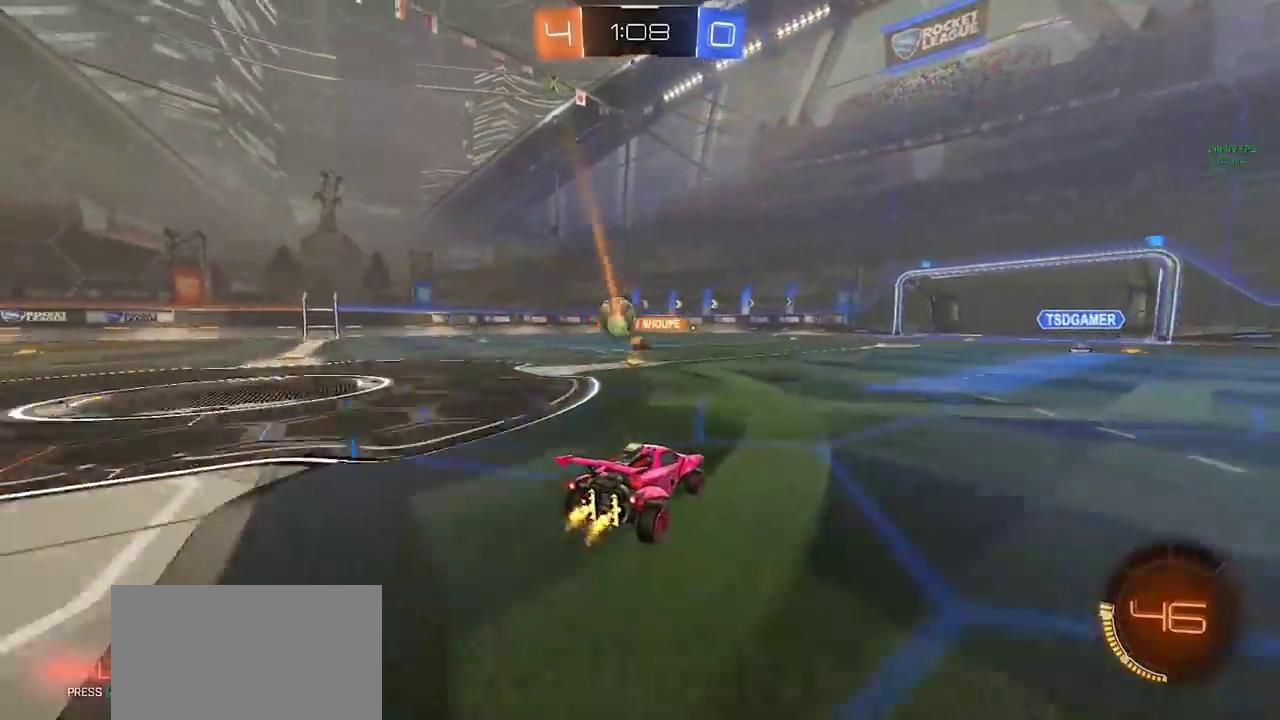
{"buttons": [], "left_stick": "left", "right_stick": "center", "events": [[100, "left_stick", "left"], [167, "R2", "up"], [250, "R2", "down"], [433, "R2", "up"]]}
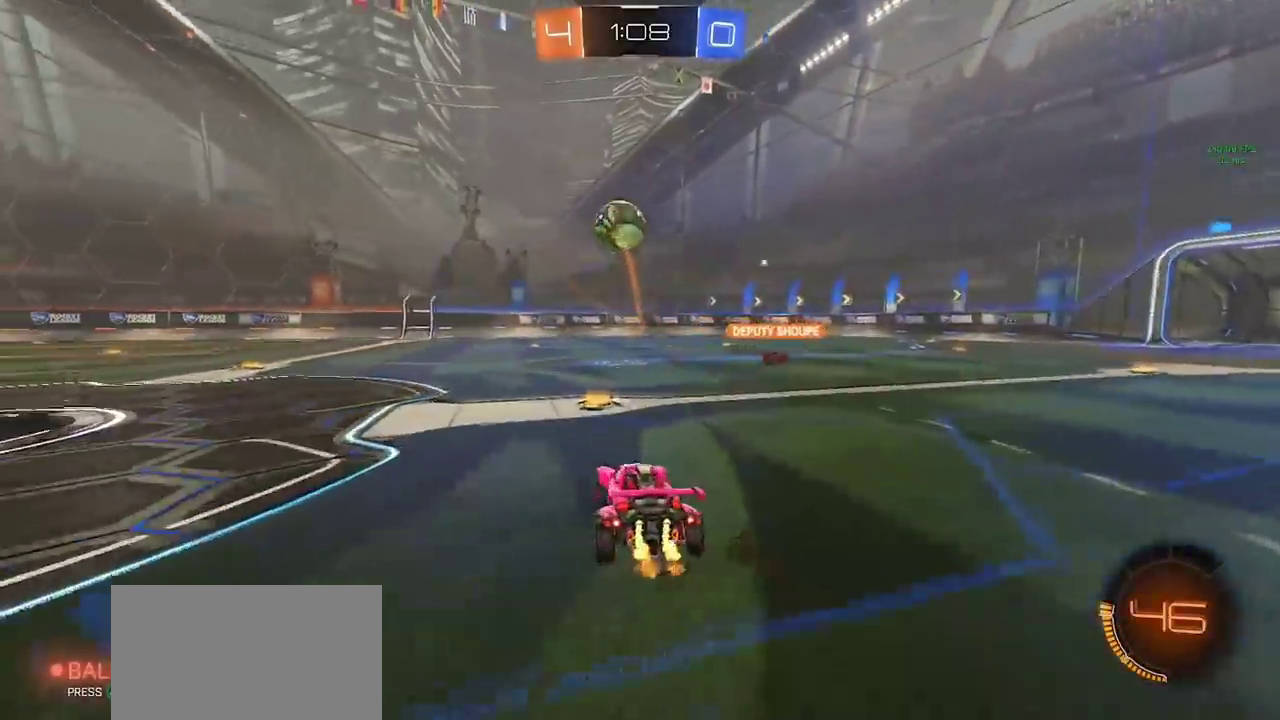
{"buttons": ["CIRCLE"], "left_stick": "center", "right_stick": "center", "events": [[83, "CROSS", "down"], [100, "left_stick", "down"], [167, "left_stick", "down-right"], [300, "left_stick", "down"], [433, "CROSS", "up"], [467, "left_stick", "center"], [483, "CIRCLE", "down"]]}
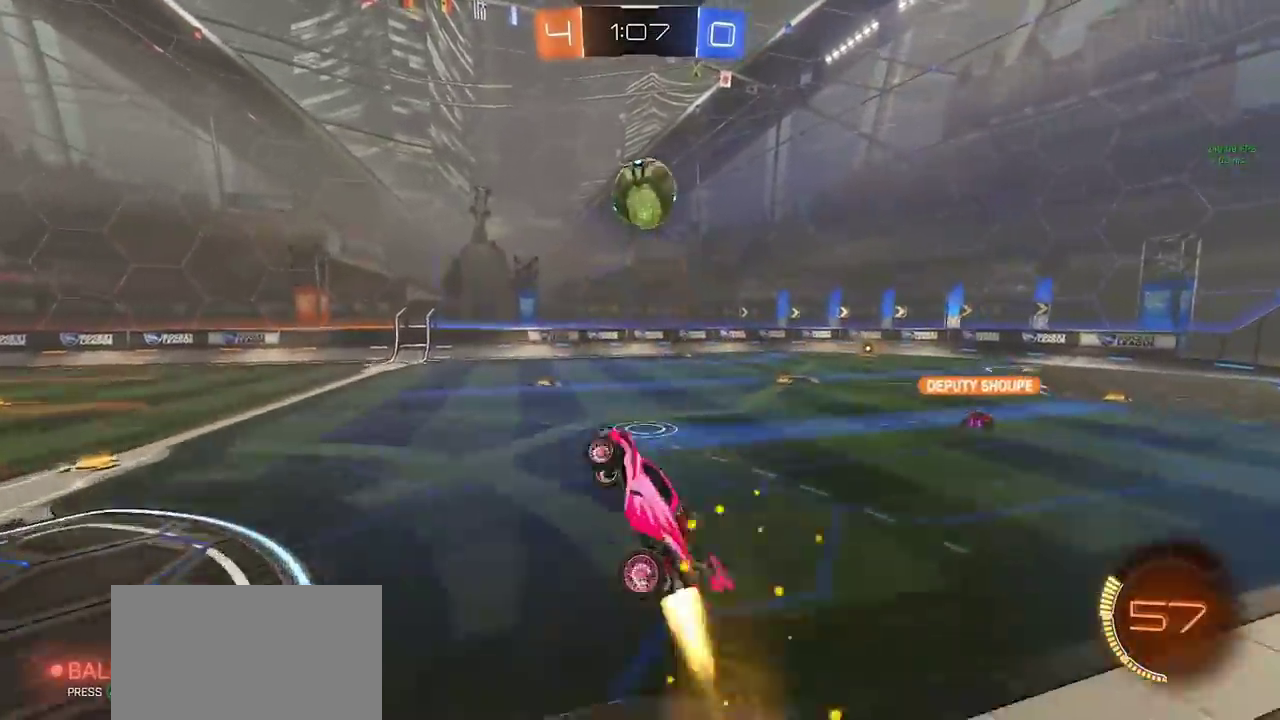
{"buttons": ["SQUARE"], "left_stick": "up-left", "right_stick": "center", "events": [[200, "SQUARE", "down"], [283, "left_stick", "up-right"], [350, "CIRCLE", "up"], [367, "left_stick", "up"], [467, "left_stick", "up-left"]]}
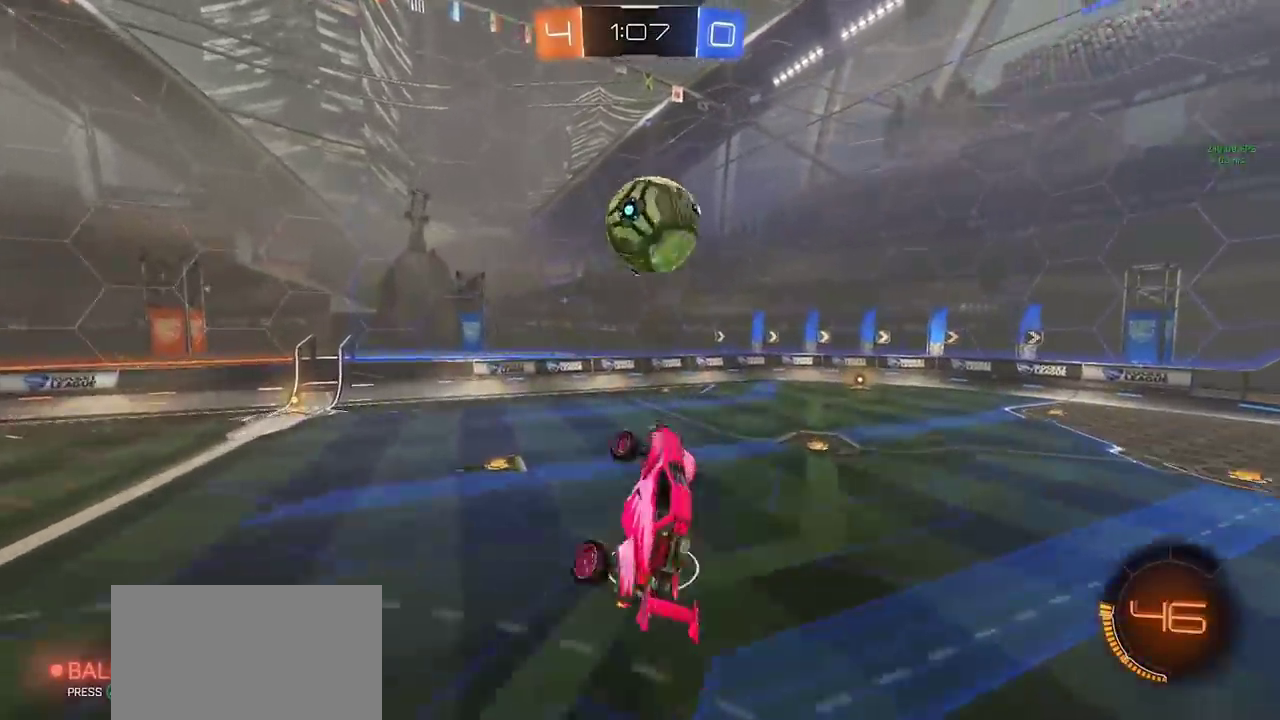
{"buttons": ["CROSS", "CIRCLE"], "left_stick": "up-right", "right_stick": "center", "events": [[83, "left_stick", "center"], [117, "CIRCLE", "down"], [267, "left_stick", "up-right"], [300, "SQUARE", "up"], [417, "CROSS", "down"]]}
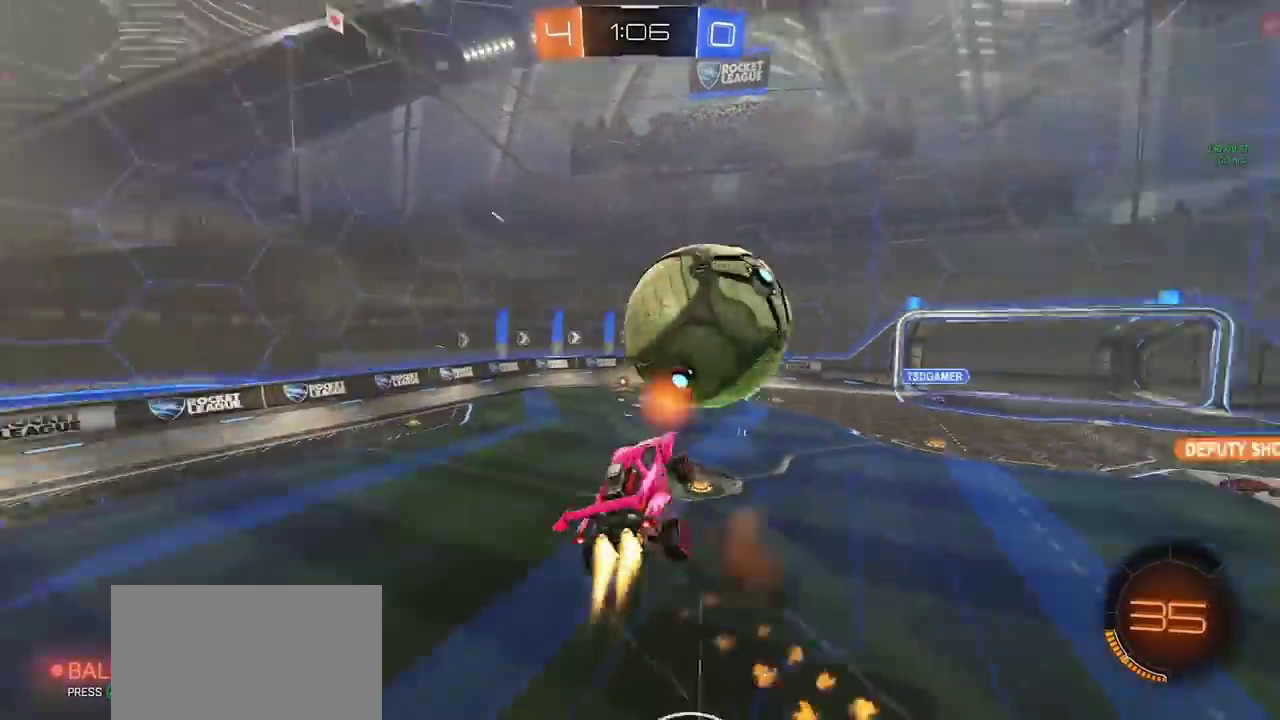
{"buttons": [], "left_stick": "down-left", "right_stick": "center", "events": [[33, "CROSS", "up"], [33, "left_stick", "down-right"], [183, "left_stick", "down"], [433, "CIRCLE", "up"], [433, "left_stick", "down-left"]]}
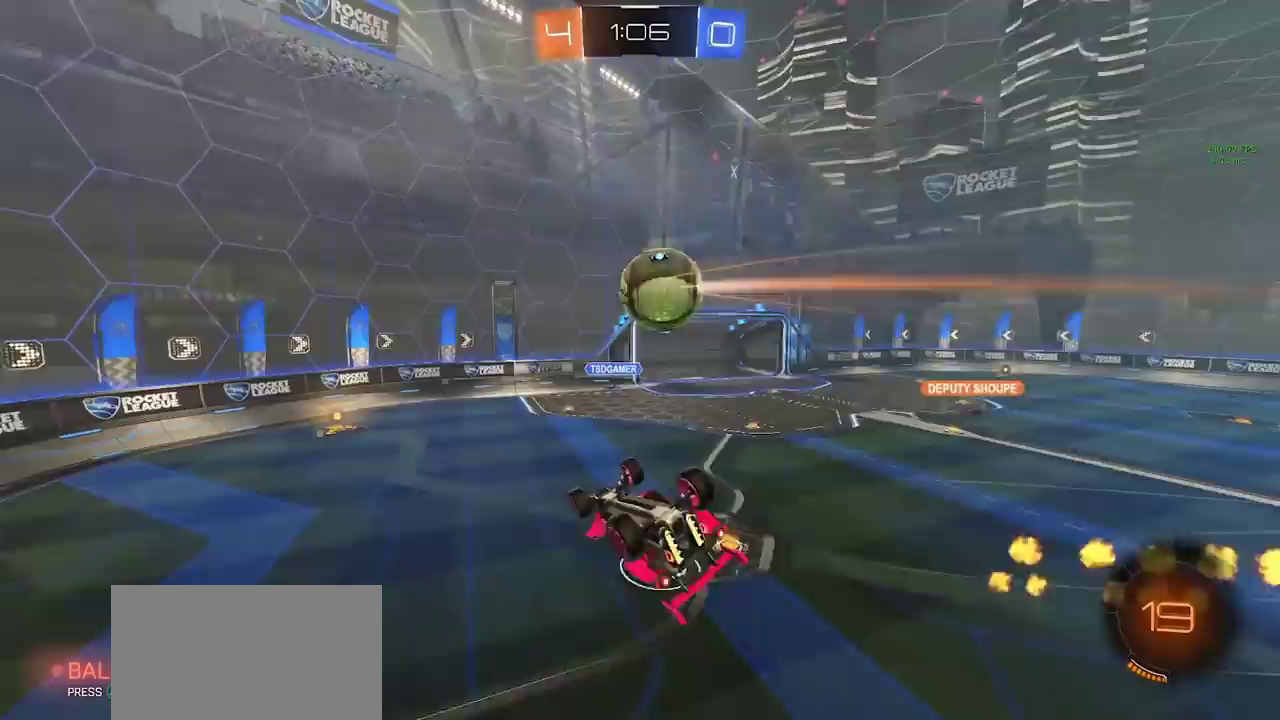
{"buttons": ["CIRCLE", "SQUARE"], "left_stick": "left", "right_stick": "center", "events": [[67, "left_stick", "down"], [100, "CIRCLE", "down"], [100, "SQUARE", "down"], [150, "left_stick", "down-right"], [283, "left_stick", "down"], [333, "left_stick", "center"], [400, "left_stick", "left"]]}
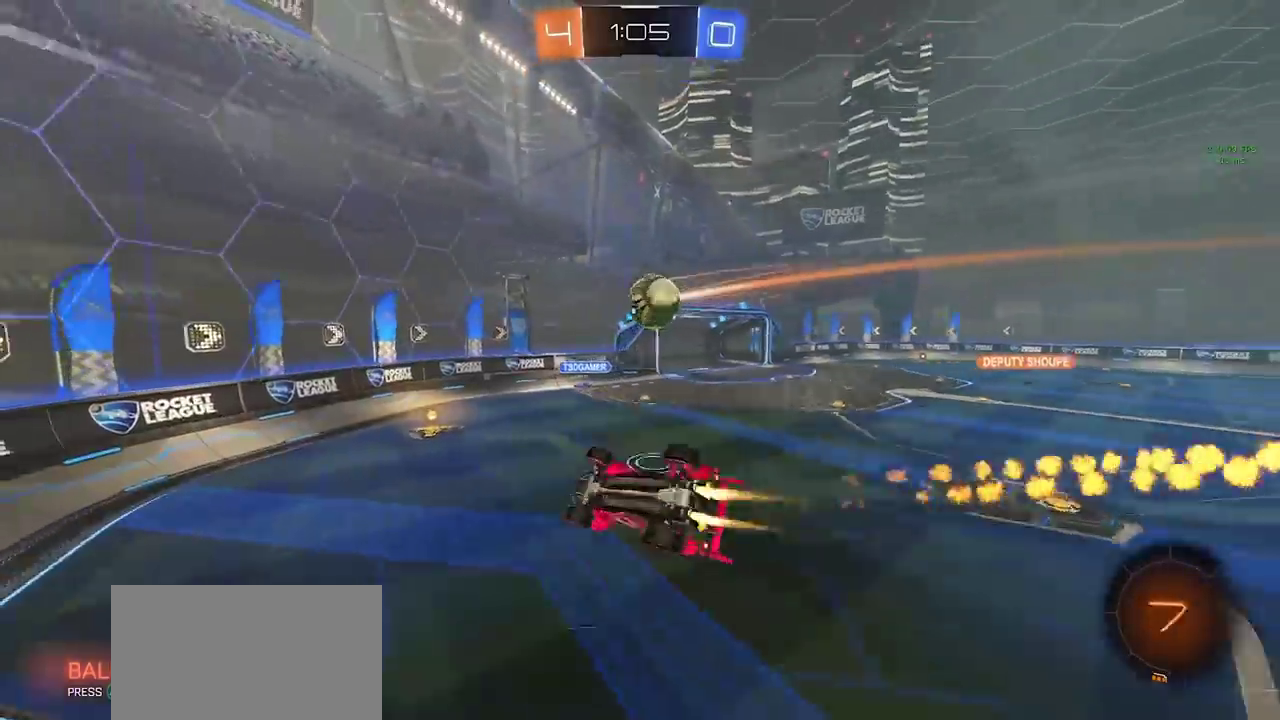
{"buttons": ["R2"], "left_stick": "center", "right_stick": "center", "events": [[167, "SQUARE", "up"], [183, "CIRCLE", "up"], [183, "left_stick", "center"], [417, "R2", "down"]]}